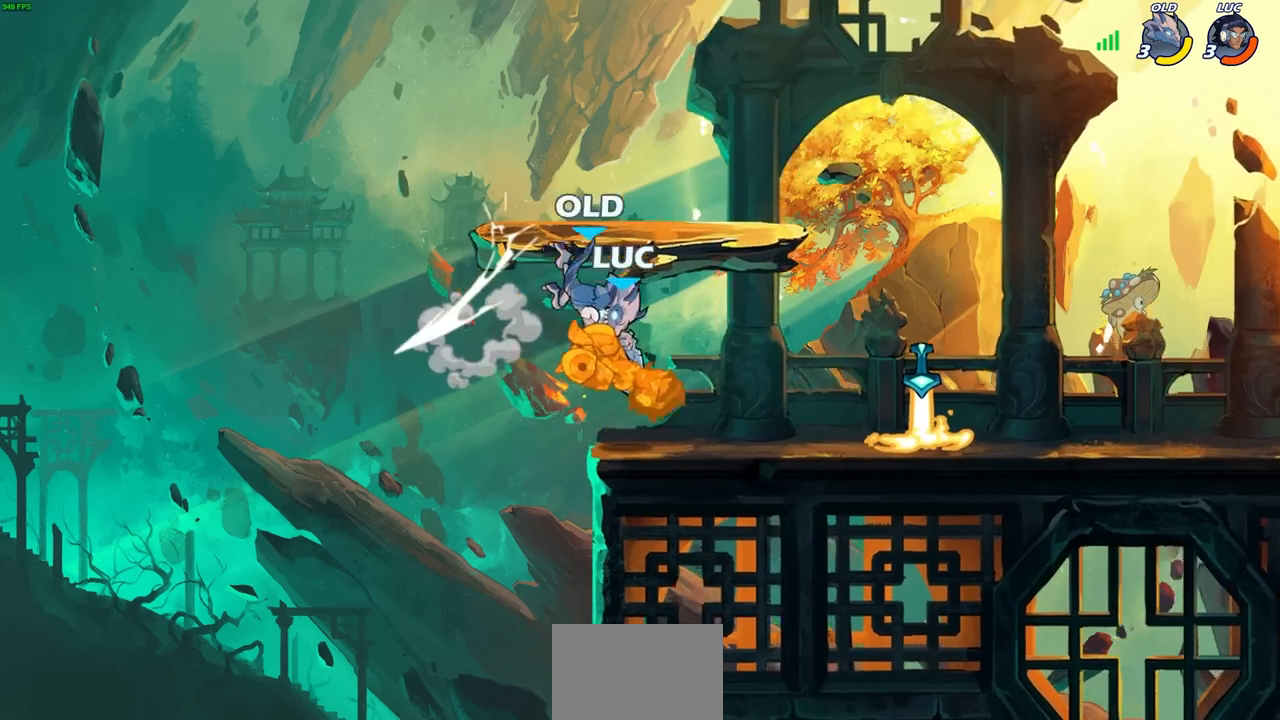
Gameplay with a controller (PlayStation layout); each line is a JSON object with the inputs held at the frame after it. "events" lists button and stick changes between this image and that frame as [ms after this image, input, new state], when the widget could be followed in between. Not read: R1.
{"buttons": ["CROSS", "R2"], "left_stick": "up", "right_stick": "center", "events": [[17, "left_stick", "right"], [183, "R2", "up"], [217, "left_stick", "up"], [267, "left_stick", "left"], [317, "CROSS", "down"], [350, "R2", "down"], [383, "left_stick", "up-left"], [483, "left_stick", "up"]]}
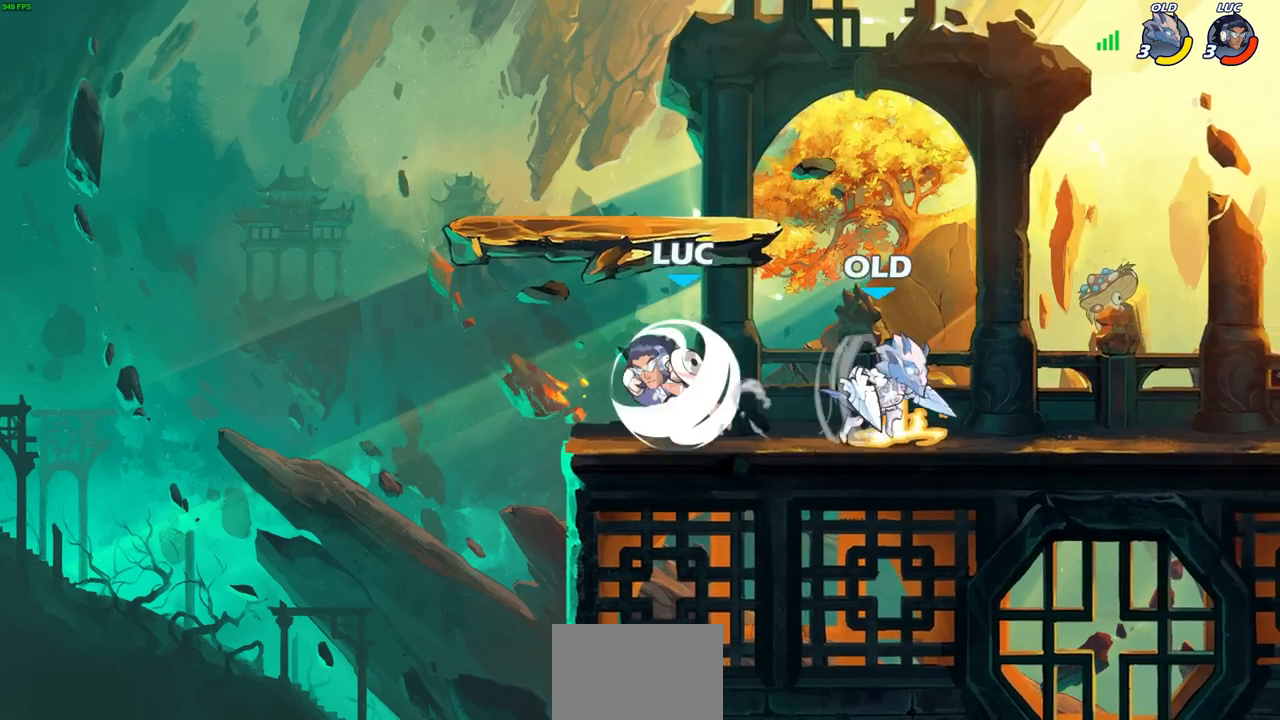
{"buttons": [], "left_stick": "up-right", "right_stick": "center", "events": [[83, "left_stick", "up-right"], [117, "CROSS", "up"], [117, "R2", "up"], [183, "CROSS", "down"], [183, "left_stick", "up"], [317, "left_stick", "up-right"], [367, "CROSS", "up"]]}
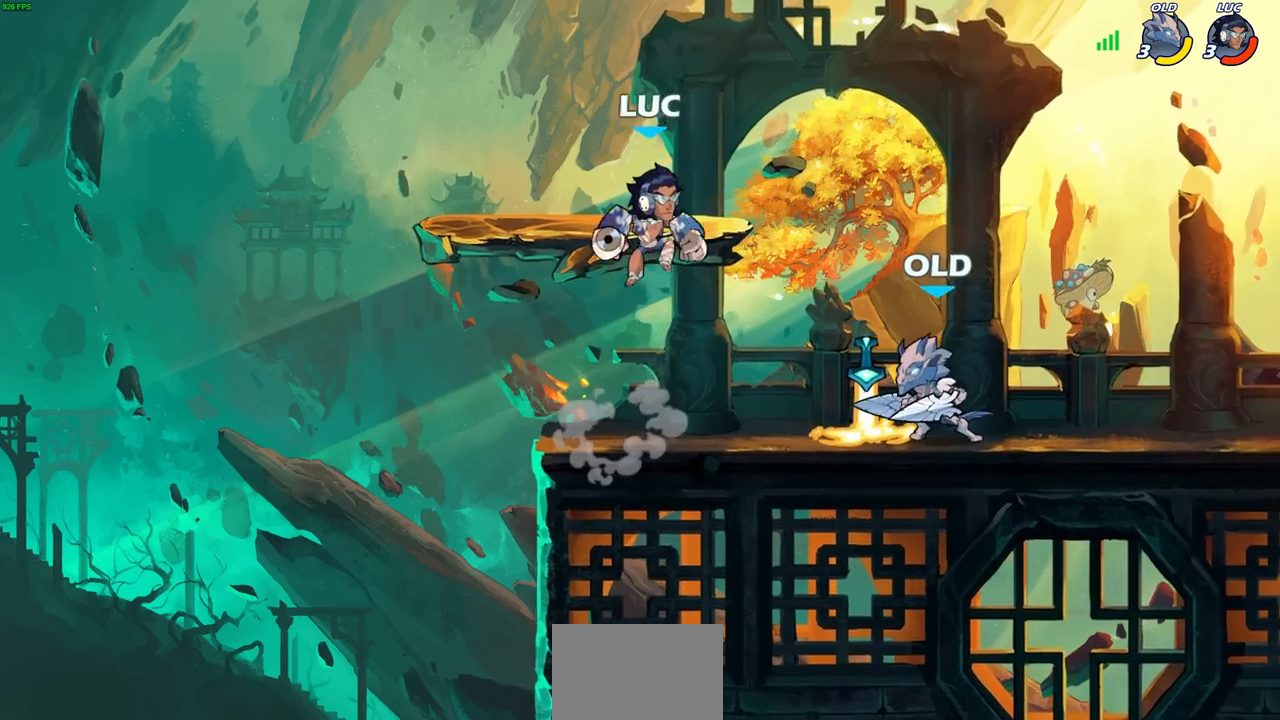
{"buttons": [], "left_stick": "center", "right_stick": "center", "events": [[133, "left_stick", "up"], [167, "CROSS", "down"], [283, "CROSS", "up"], [367, "left_stick", "right"], [483, "left_stick", "center"]]}
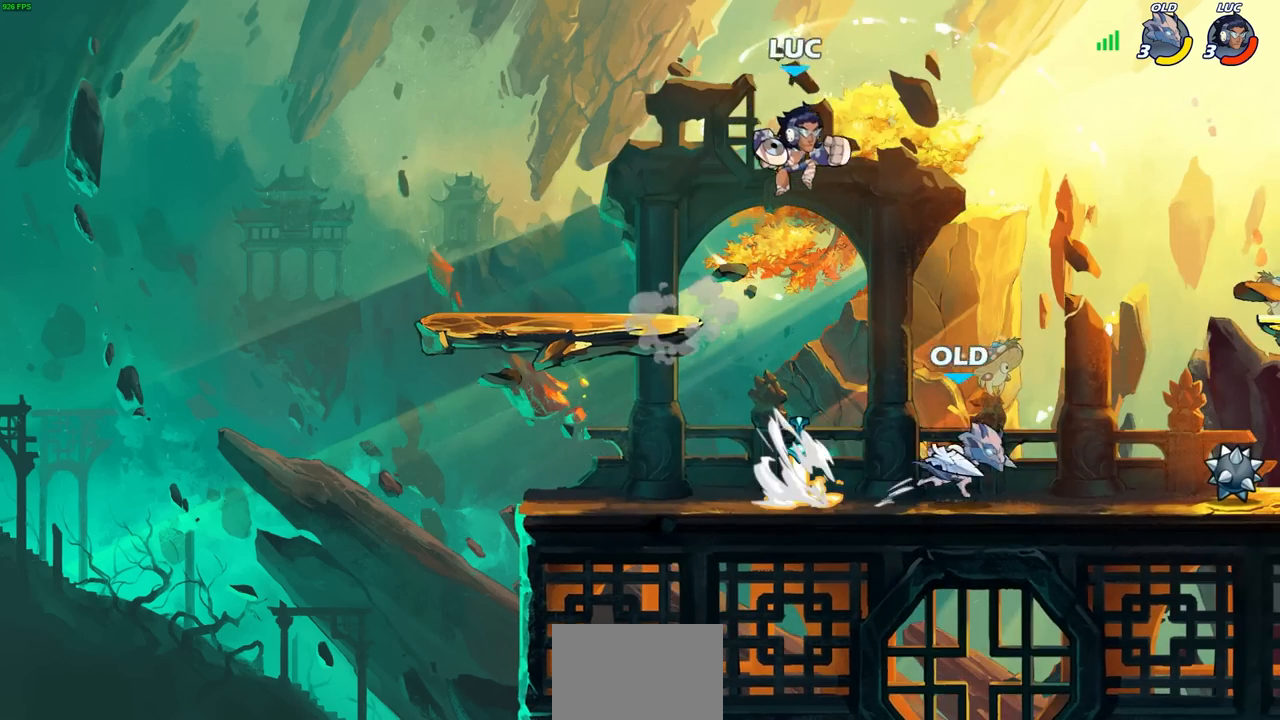
{"buttons": [], "left_stick": "down-left", "right_stick": "center", "events": [[217, "left_stick", "right"], [283, "CROSS", "down"], [350, "left_stick", "up-right"], [417, "CROSS", "up"], [483, "left_stick", "down-left"]]}
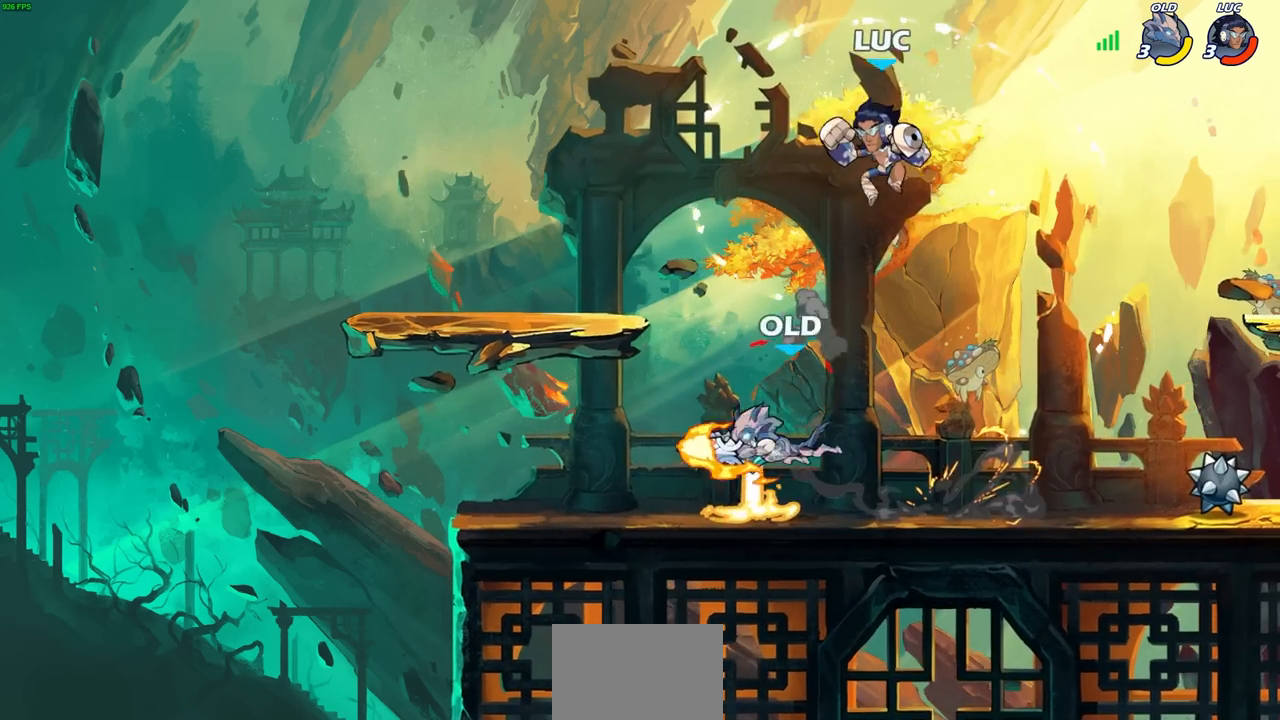
{"buttons": ["SQUARE"], "left_stick": "left", "right_stick": "center", "events": [[150, "L3", "down"], [417, "left_stick", "left"], [467, "L3", "up"], [467, "SQUARE", "down"]]}
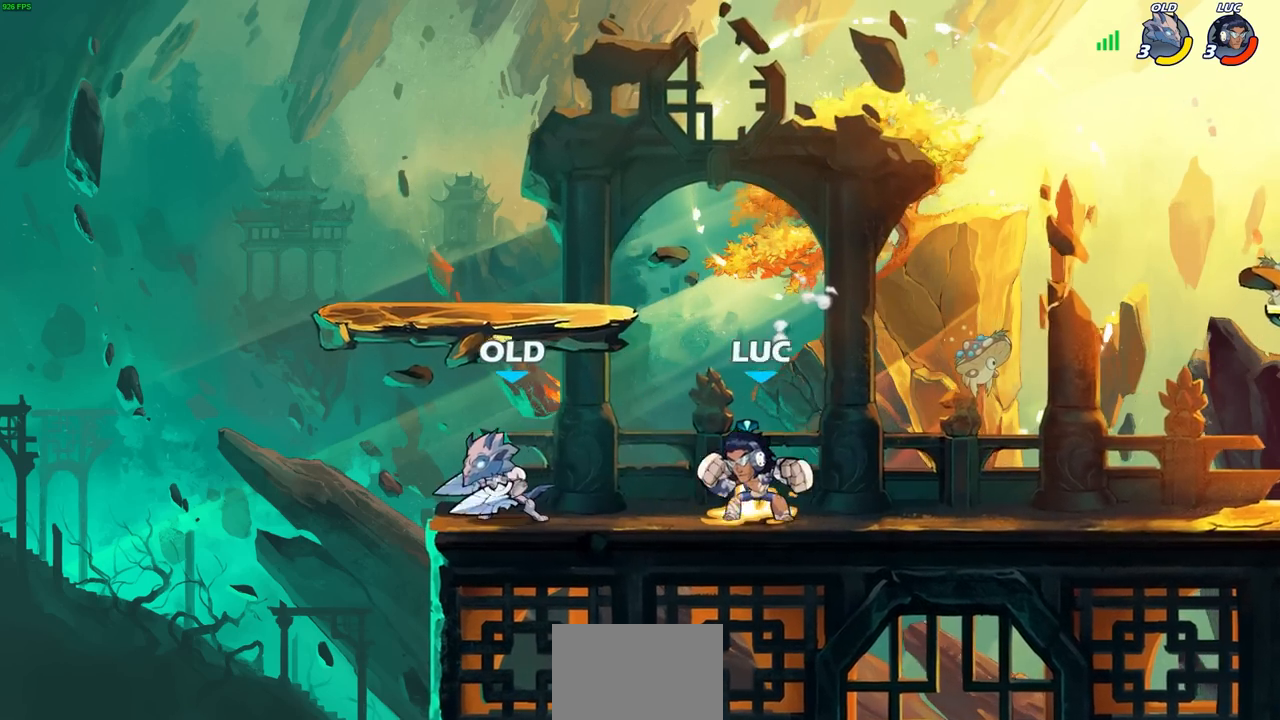
{"buttons": ["CIRCLE"], "left_stick": "up-left", "right_stick": "center", "events": [[50, "SQUARE", "up"], [67, "left_stick", "center"], [267, "left_stick", "up-left"], [417, "CIRCLE", "down"]]}
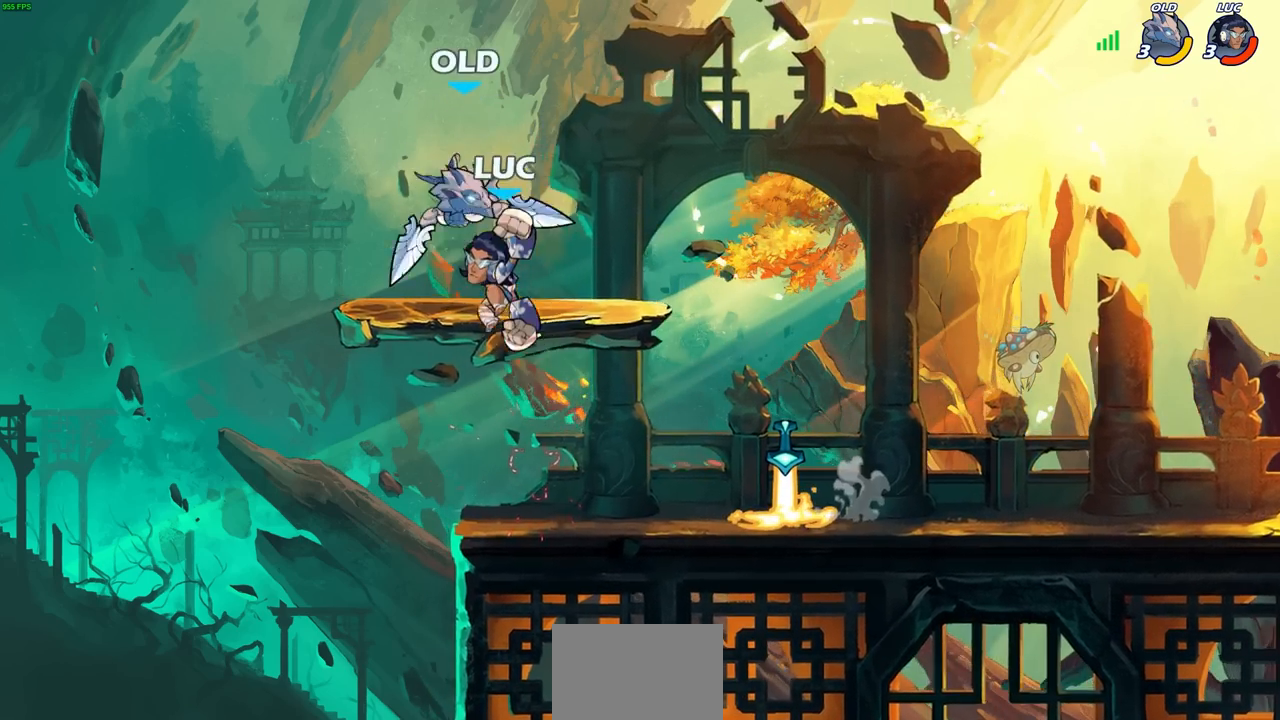
{"buttons": [], "left_stick": "center", "right_stick": "center", "events": [[17, "CIRCLE", "up"], [17, "left_stick", "center"]]}
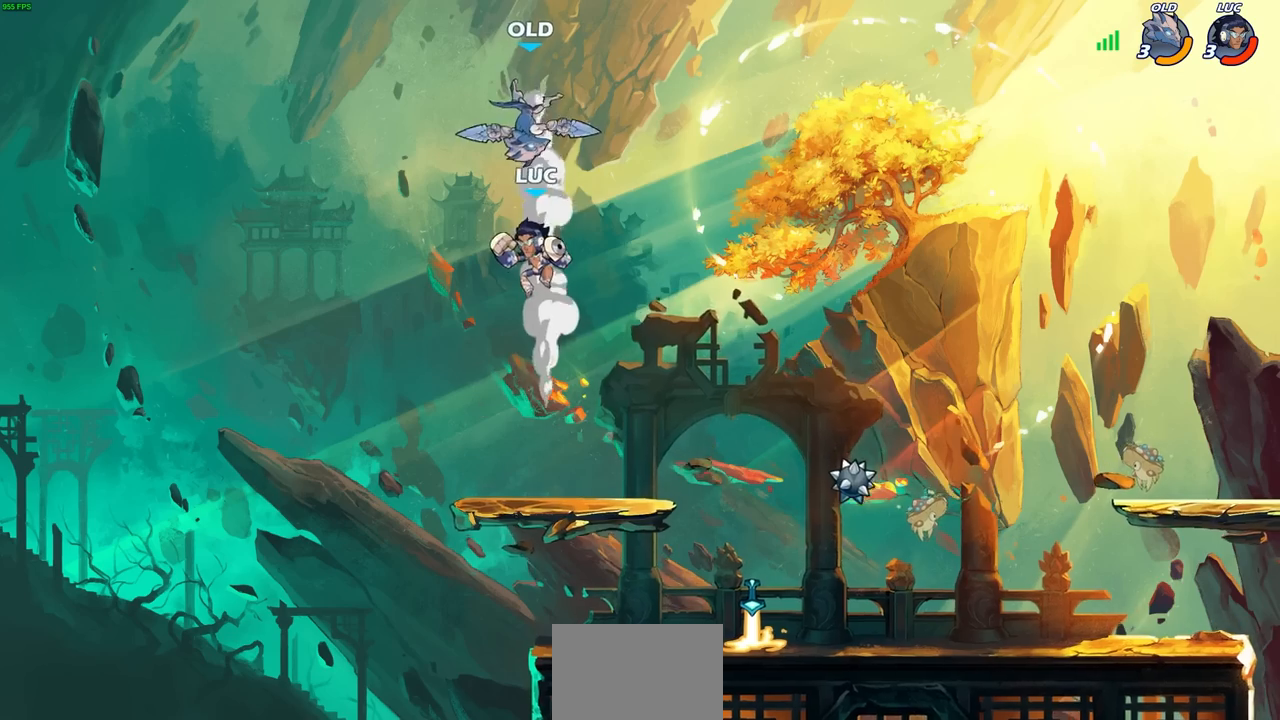
{"buttons": [], "left_stick": "center", "right_stick": "center", "events": [[17, "left_stick", "right"], [117, "R2", "down"], [117, "left_stick", "center"], [167, "CIRCLE", "down"], [233, "CIRCLE", "up"], [250, "R2", "up"]]}
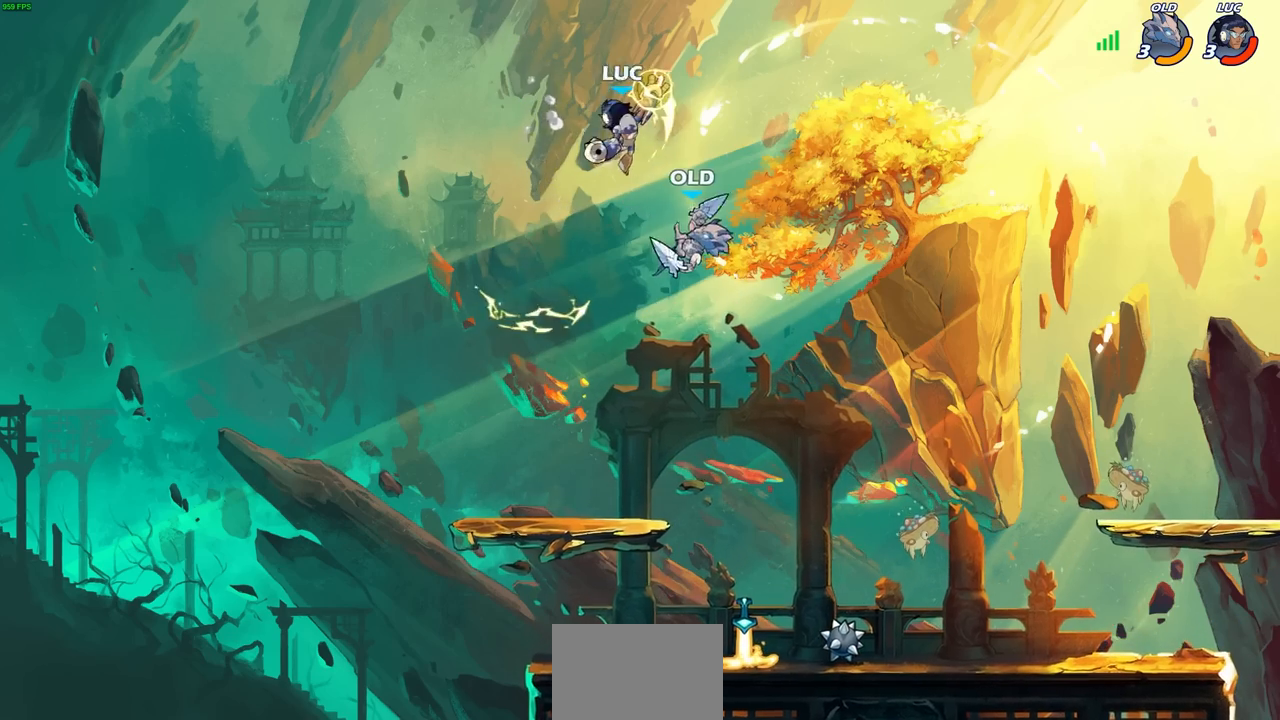
{"buttons": ["CROSS"], "left_stick": "up-right", "right_stick": "center", "events": [[383, "left_stick", "up-right"], [467, "CROSS", "down"]]}
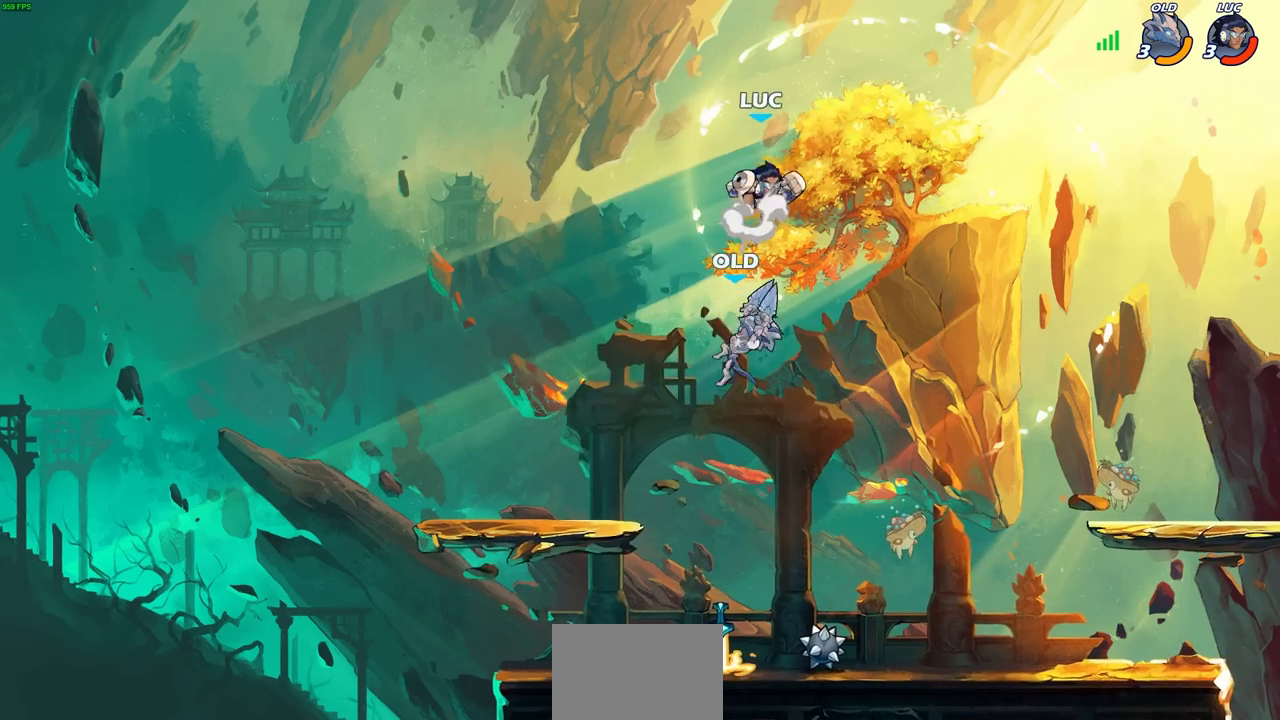
{"buttons": [], "left_stick": "down-right", "right_stick": "center", "events": [[117, "CROSS", "up"], [150, "left_stick", "up-left"], [217, "left_stick", "down-left"], [317, "left_stick", "down-right"], [417, "SQUARE", "down"], [483, "SQUARE", "up"]]}
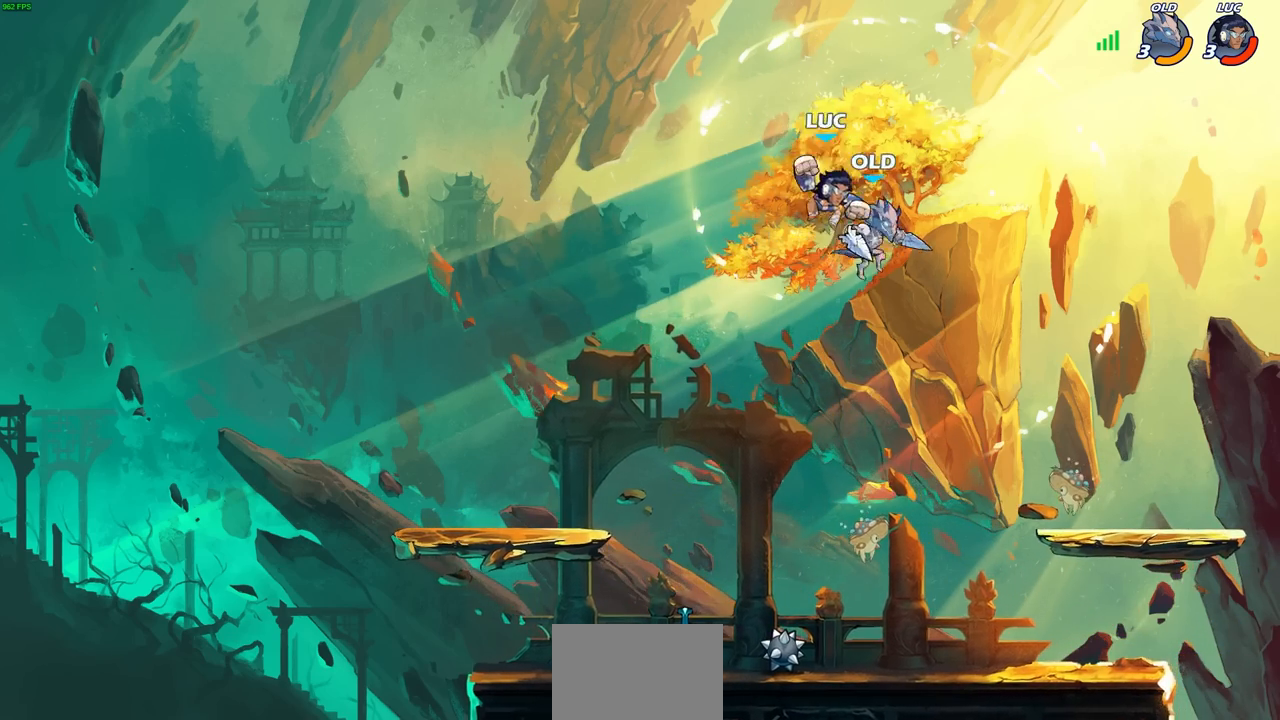
{"buttons": [], "left_stick": "center", "right_stick": "center", "events": [[50, "left_stick", "center"]]}
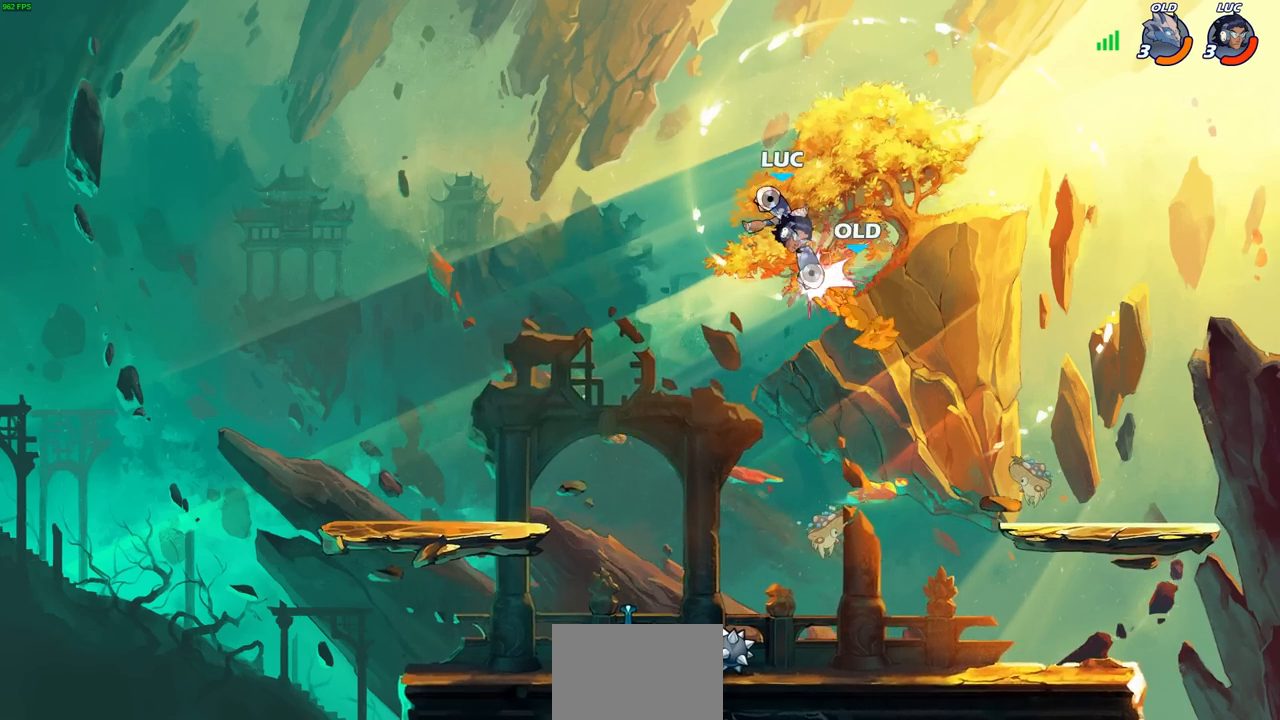
{"buttons": [], "left_stick": "center", "right_stick": "center", "events": [[117, "left_stick", "down-right"], [250, "L1", "down"], [300, "left_stick", "center"], [317, "L1", "up"]]}
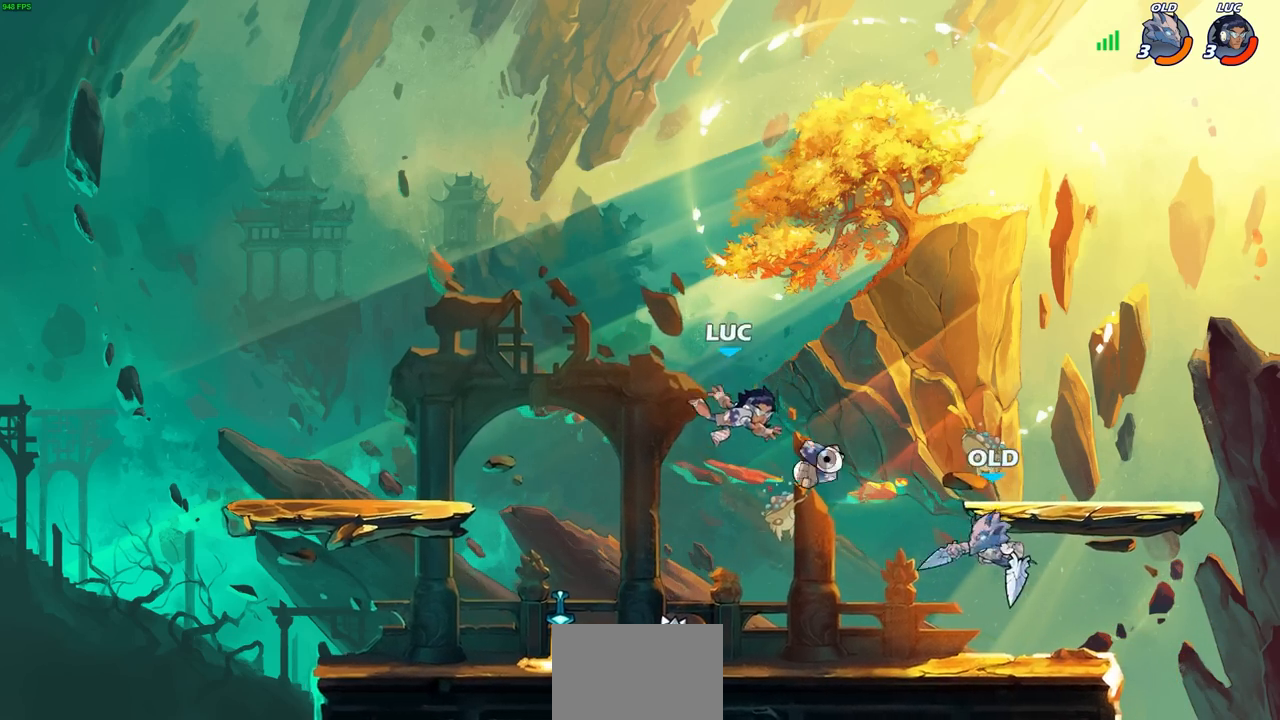
{"buttons": [], "left_stick": "left", "right_stick": "center", "events": [[100, "left_stick", "left"], [300, "R2", "down"], [450, "R2", "up"]]}
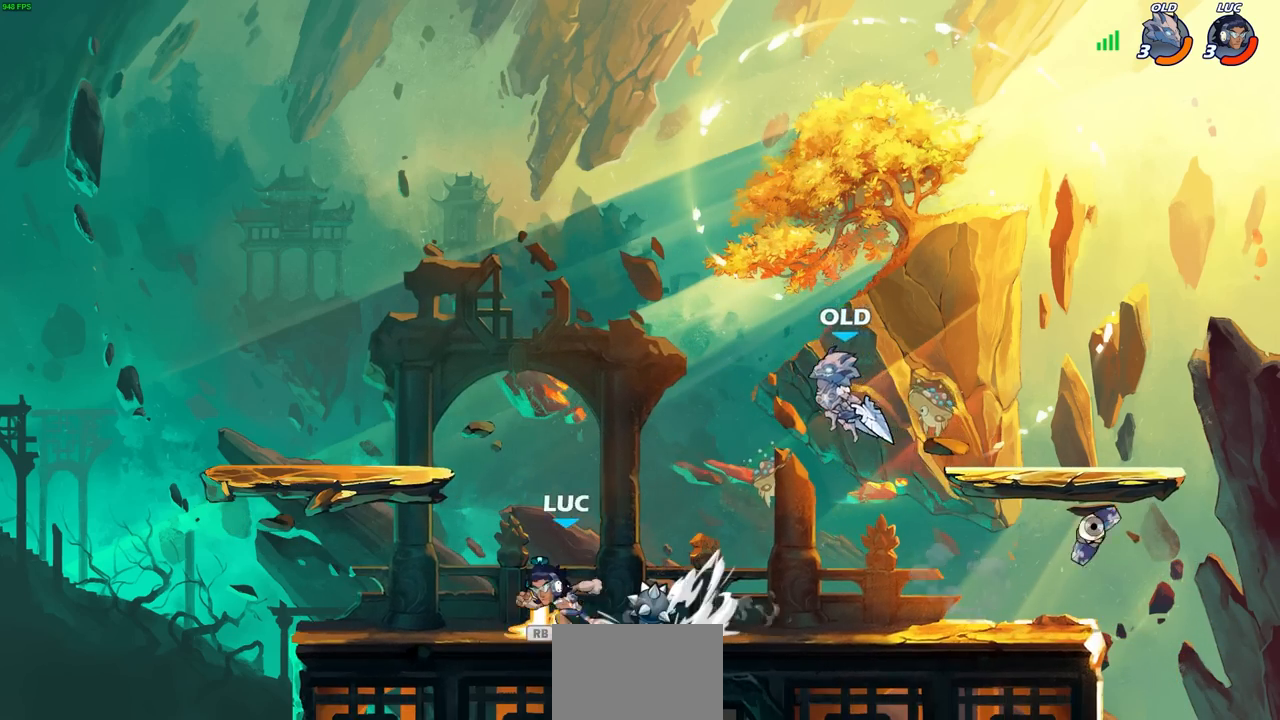
{"buttons": [], "left_stick": "center", "right_stick": "center", "events": [[117, "left_stick", "right"], [250, "CIRCLE", "down"], [333, "CIRCLE", "up"], [433, "left_stick", "center"]]}
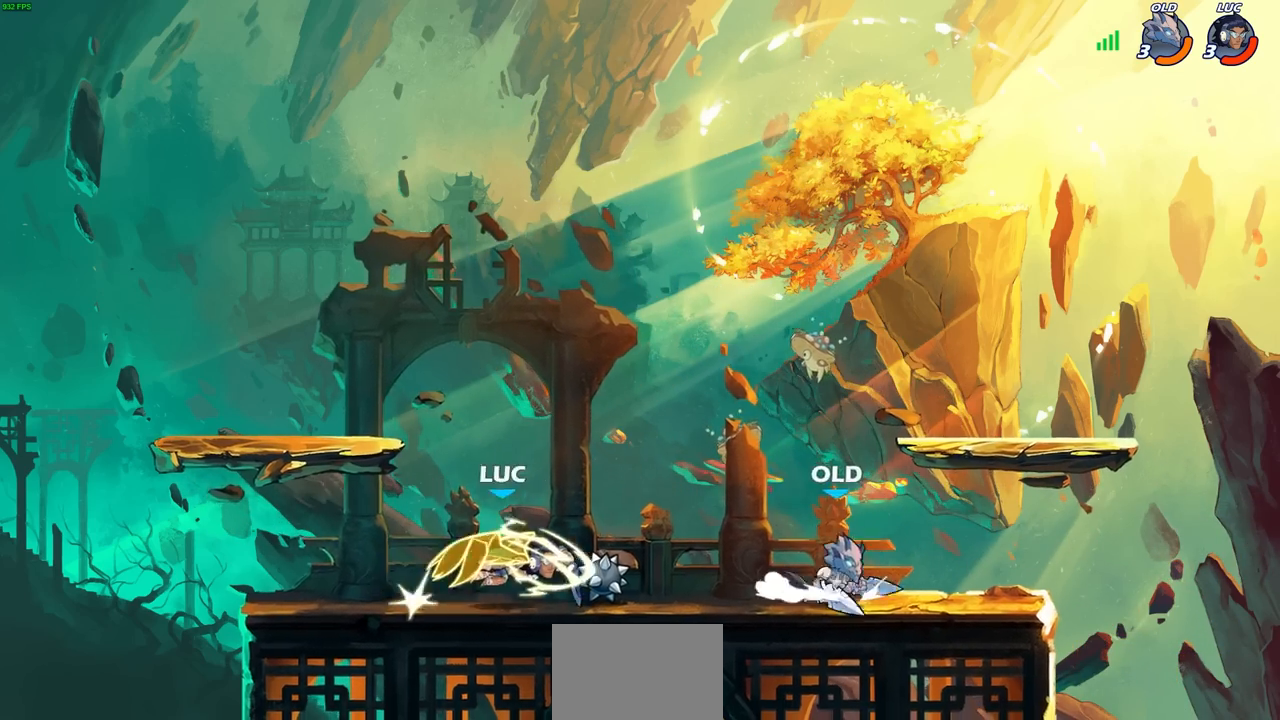
{"buttons": [], "left_stick": "center", "right_stick": "center", "events": []}
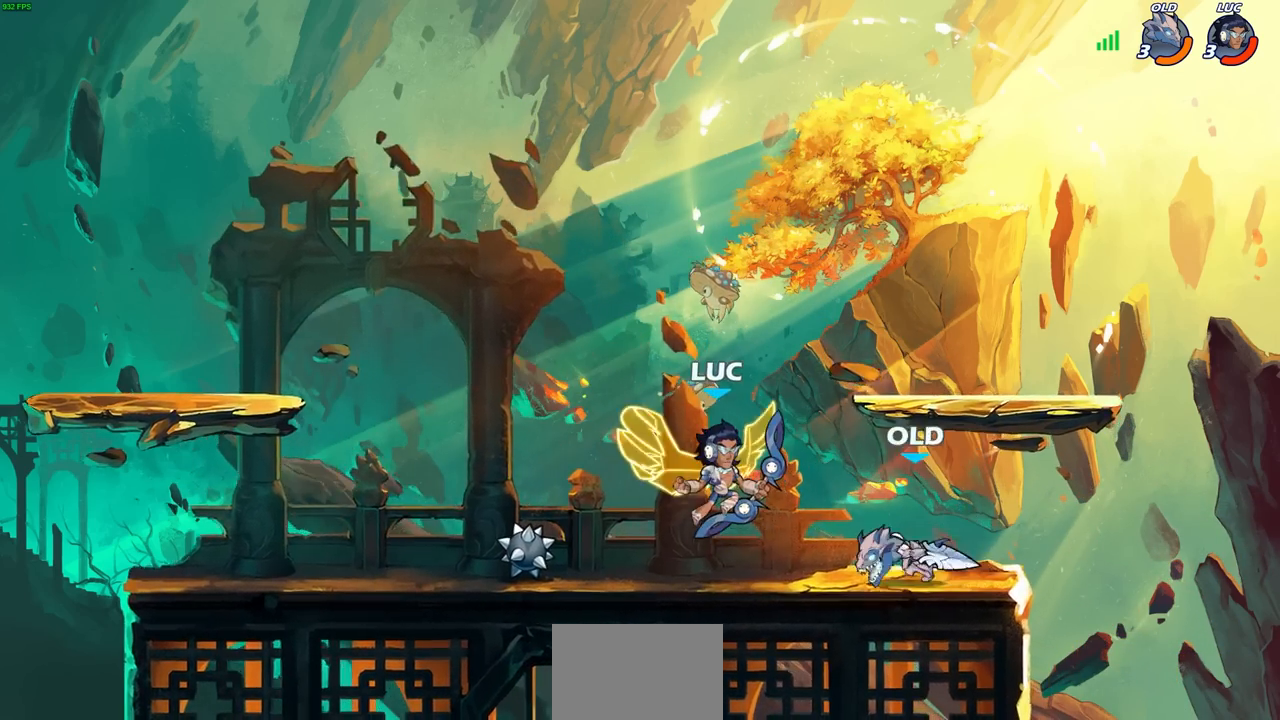
{"buttons": [], "left_stick": "center", "right_stick": "center", "events": [[150, "CROSS", "down"], [150, "left_stick", "up-right"], [267, "R2", "down"], [333, "CROSS", "up"], [433, "left_stick", "up-left"], [483, "left_stick", "center"], [500, "R2", "up"]]}
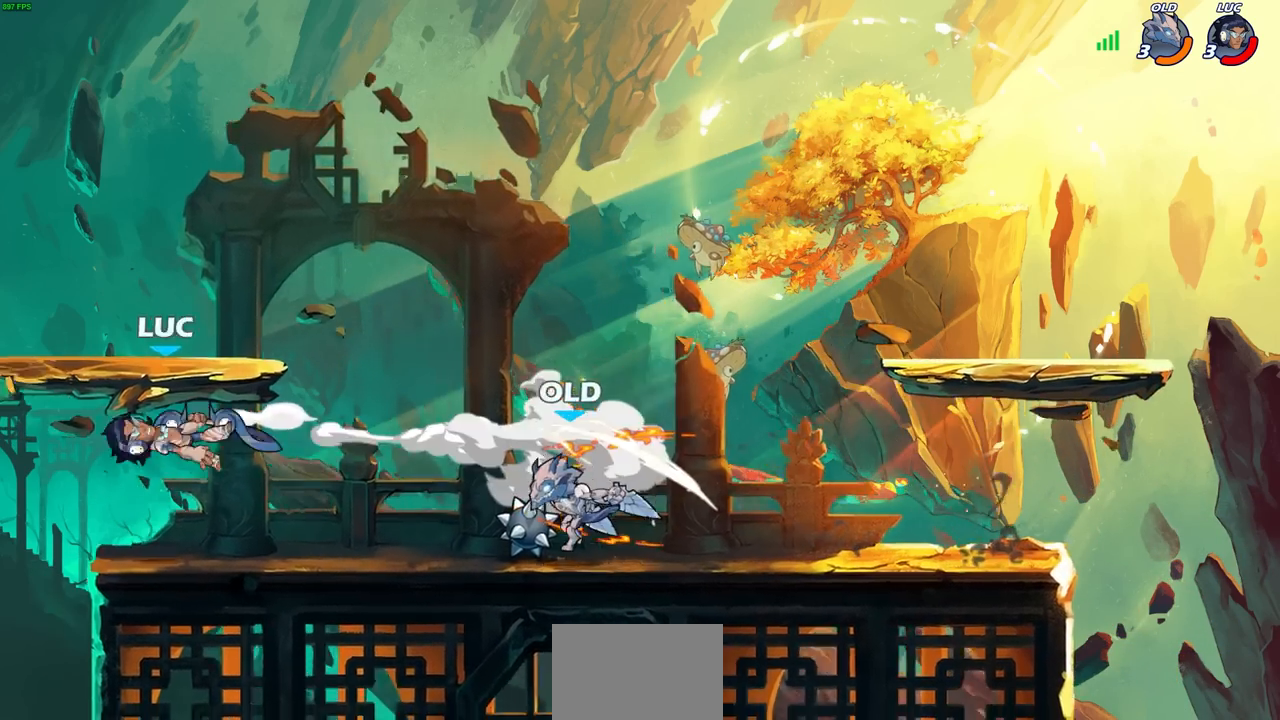
{"buttons": [], "left_stick": "right", "right_stick": "center", "events": [[133, "left_stick", "right"]]}
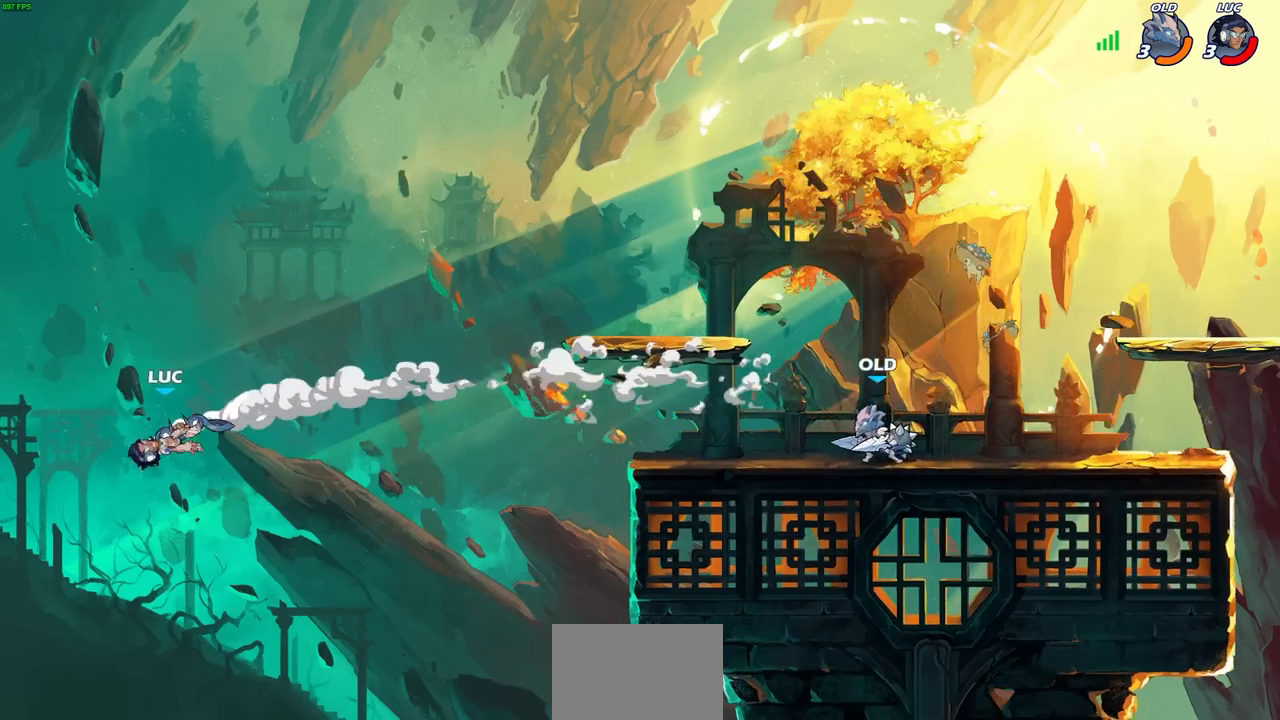
{"buttons": [], "left_stick": "right", "right_stick": "center", "events": [[267, "R2", "down"], [500, "R2", "up"]]}
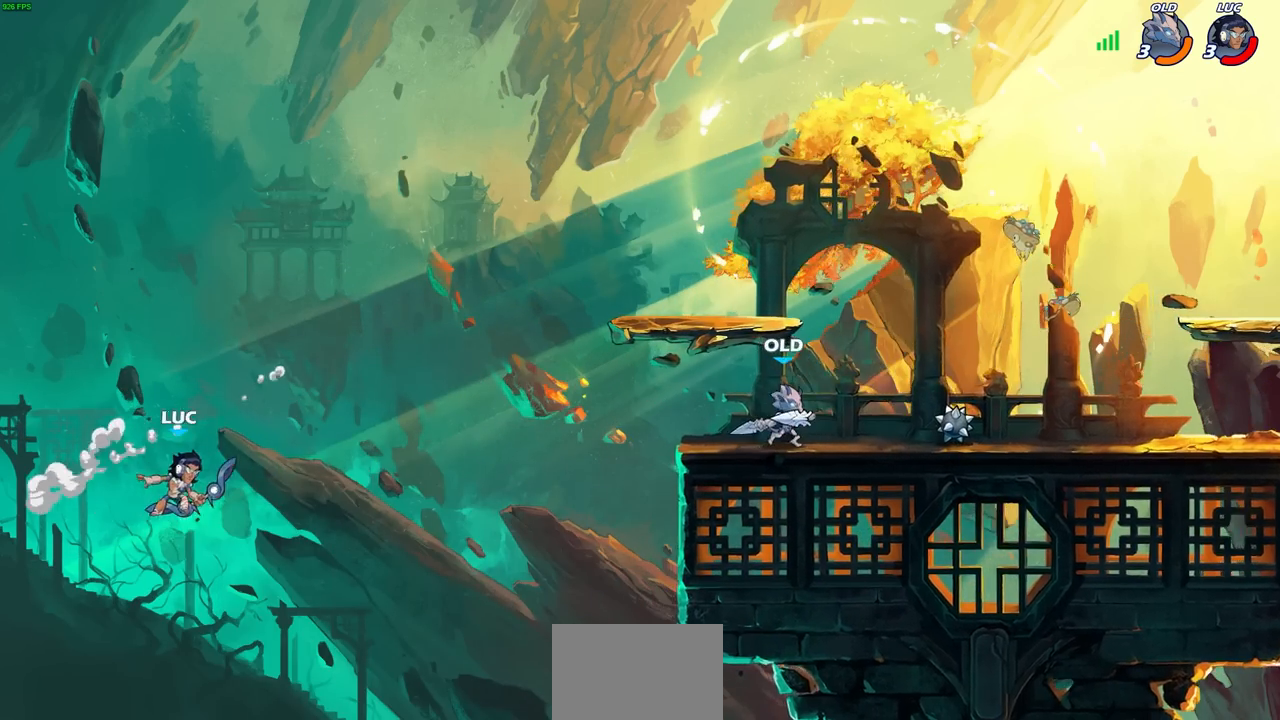
{"buttons": [], "left_stick": "right", "right_stick": "center", "events": [[83, "CROSS", "down"], [217, "CROSS", "up"]]}
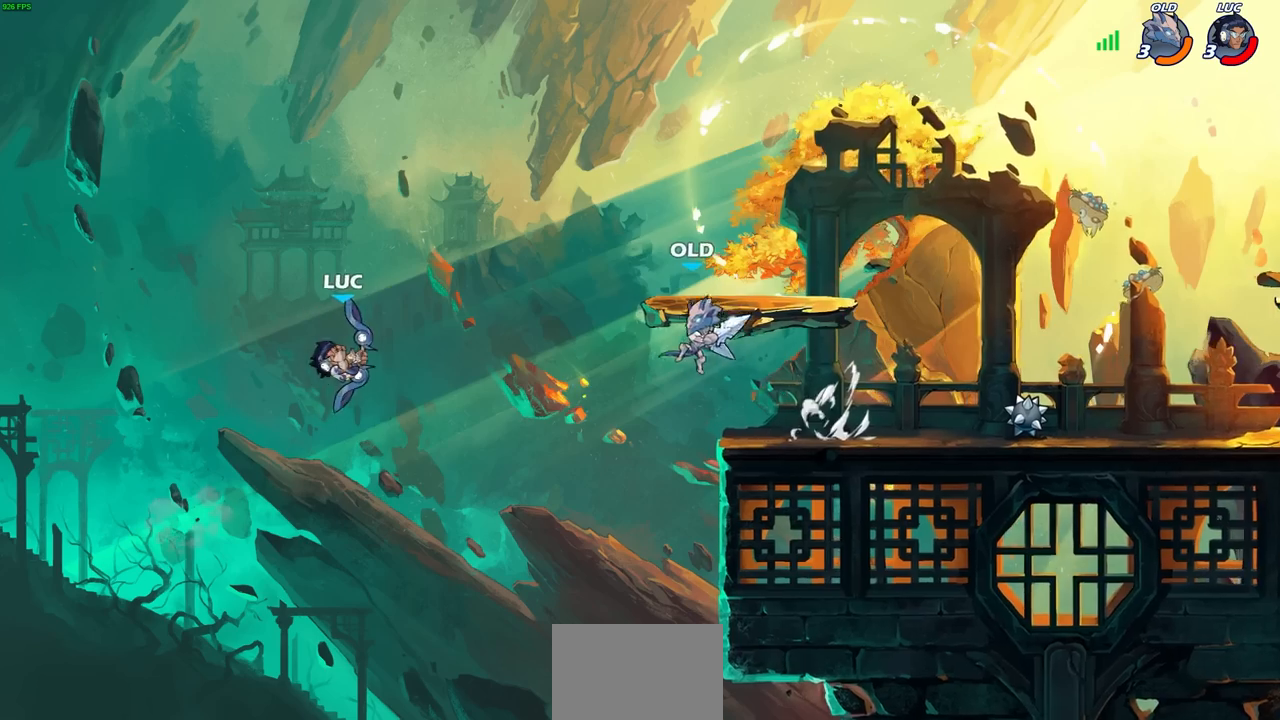
{"buttons": [], "left_stick": "right", "right_stick": "center", "events": [[67, "left_stick", "down-left"], [317, "left_stick", "down"], [467, "left_stick", "right"]]}
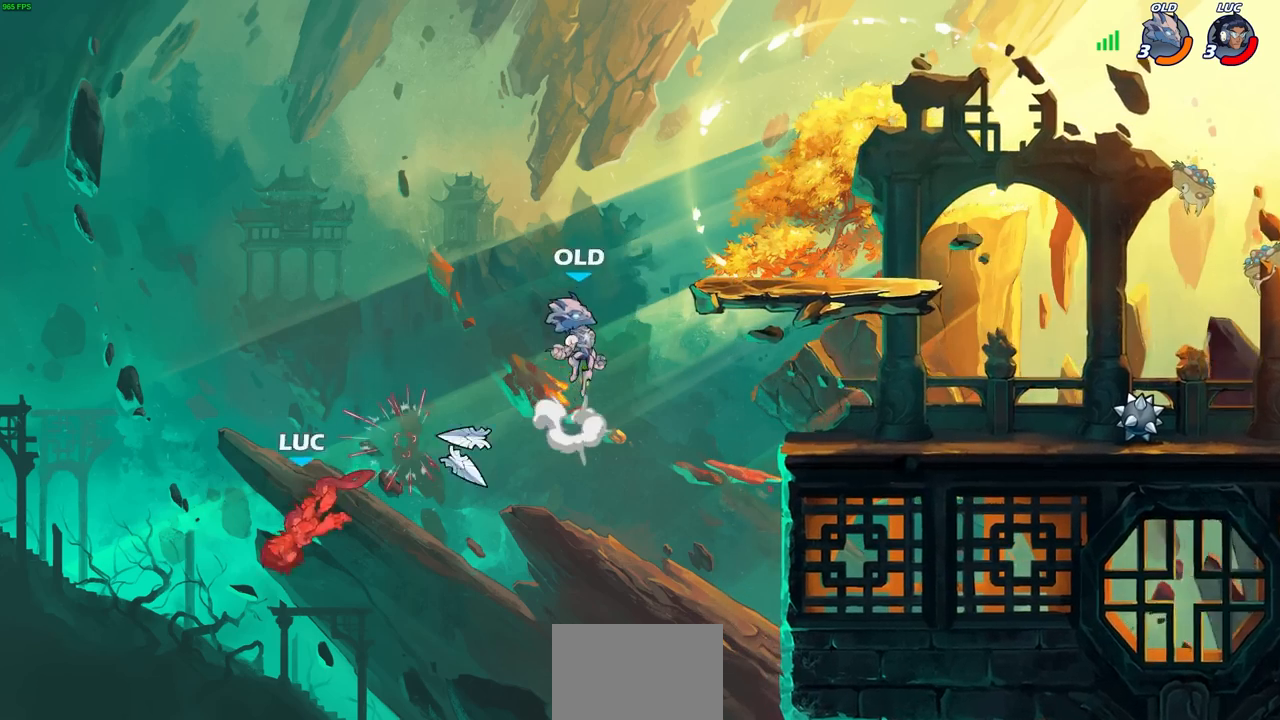
{"buttons": [], "left_stick": "right", "right_stick": "center", "events": [[250, "CROSS", "down"], [450, "CROSS", "up"]]}
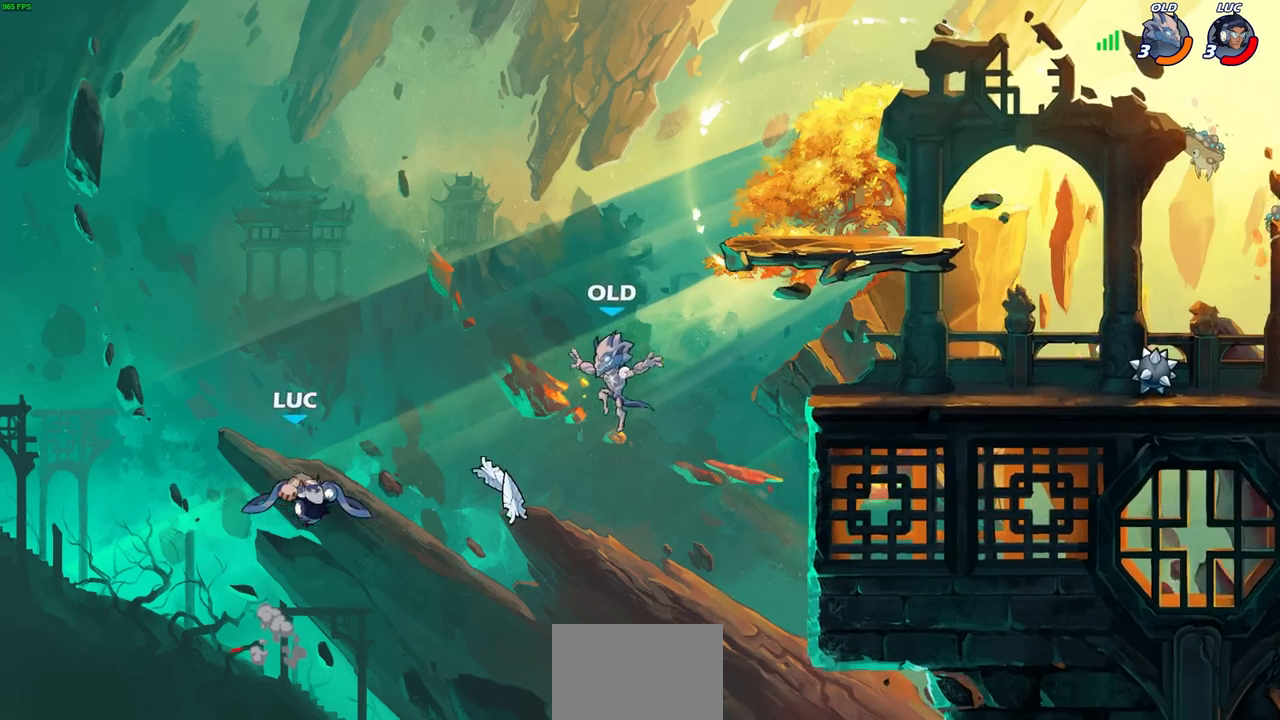
{"buttons": [], "left_stick": "center", "right_stick": "center", "events": [[183, "CIRCLE", "down"], [233, "left_stick", "up-right"], [317, "CIRCLE", "up"], [350, "left_stick", "center"]]}
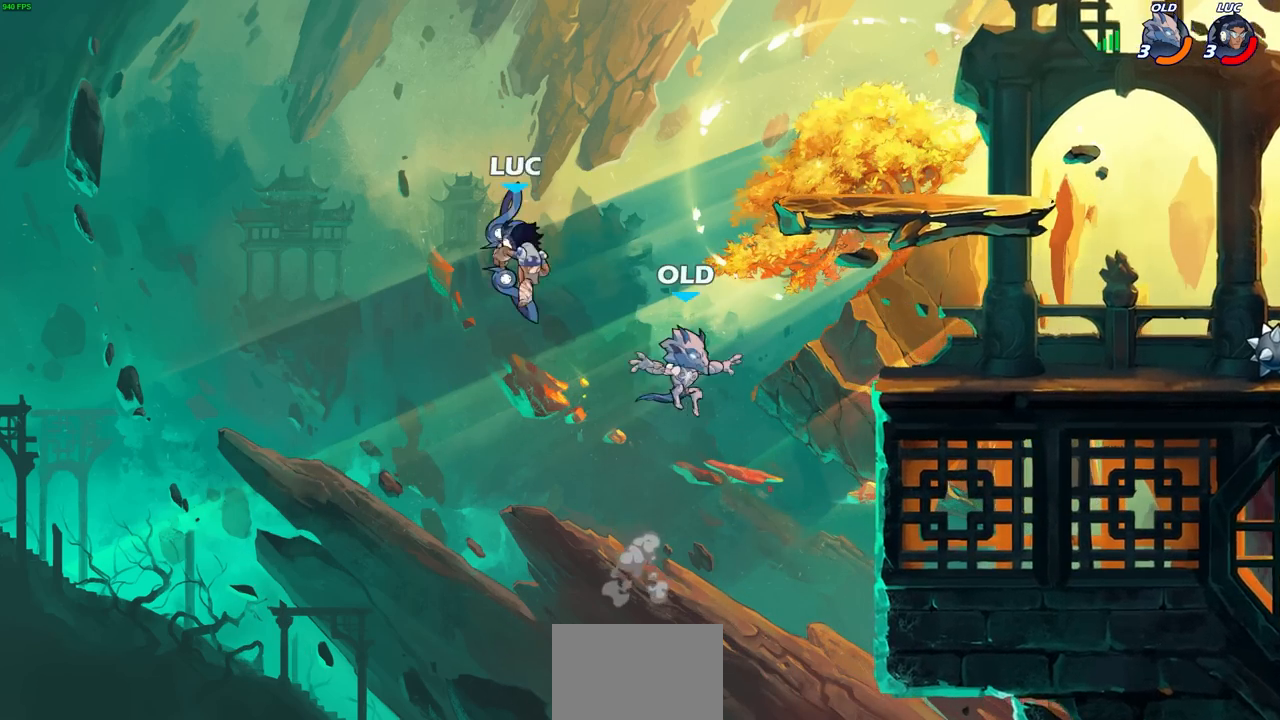
{"buttons": [], "left_stick": "right", "right_stick": "center", "events": [[150, "left_stick", "left"], [350, "left_stick", "right"]]}
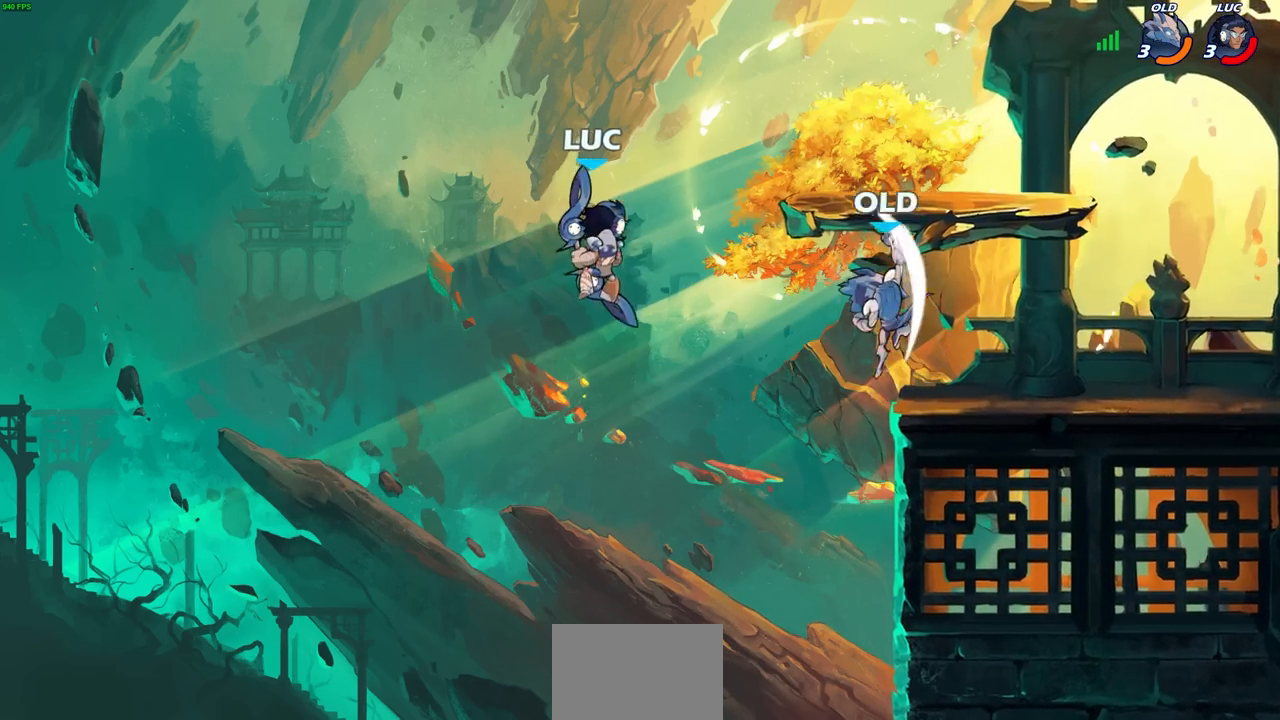
{"buttons": ["R2"], "left_stick": "right", "right_stick": "center", "events": [[350, "R2", "down"]]}
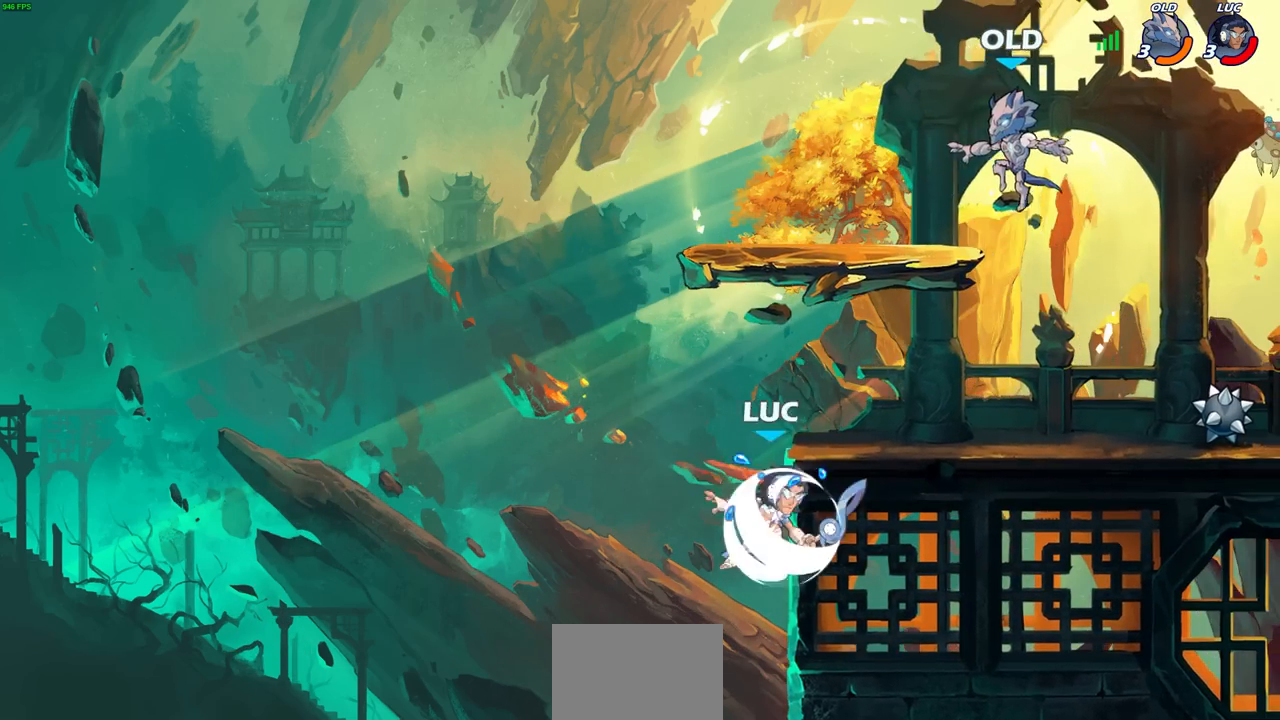
{"buttons": [], "left_stick": "center", "right_stick": "center", "events": [[117, "R2", "up"], [133, "right_stick", "right"], [167, "CROSS", "down"], [183, "right_stick", "center"], [200, "CIRCLE", "down"], [217, "CROSS", "up"], [300, "CIRCLE", "up"], [367, "left_stick", "up-right"], [500, "left_stick", "center"]]}
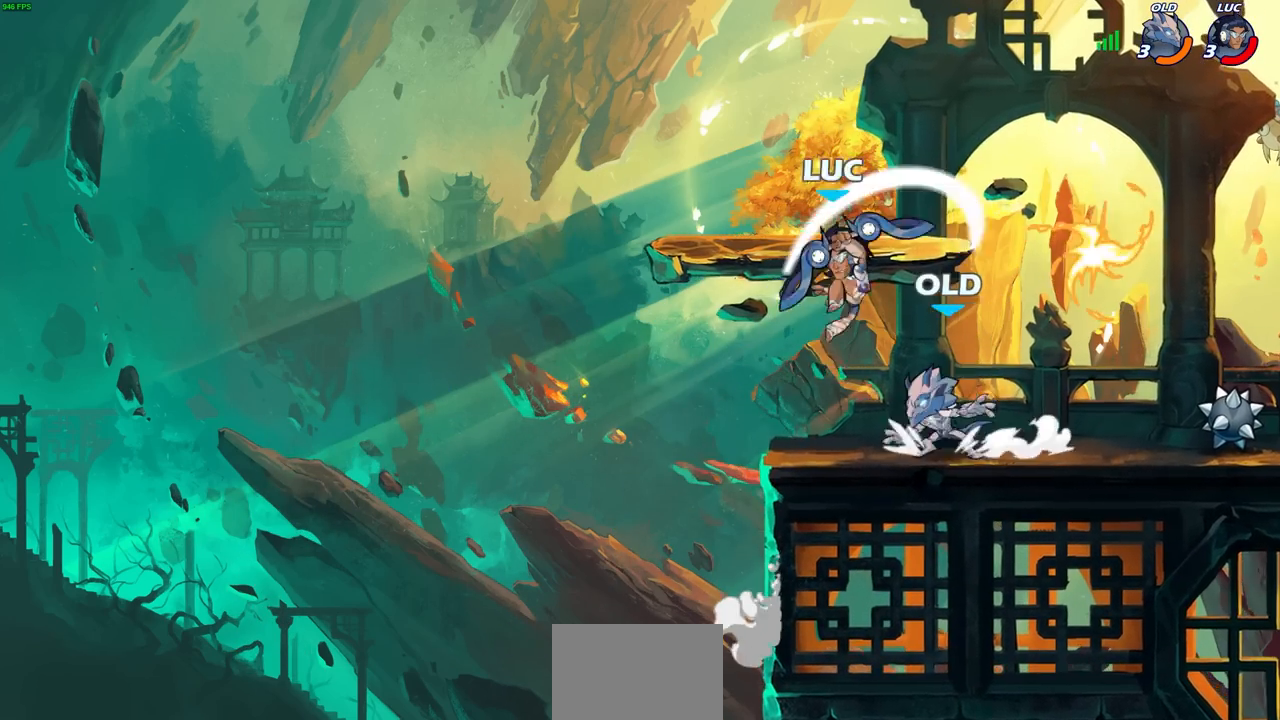
{"buttons": [], "left_stick": "right", "right_stick": "center", "events": [[200, "left_stick", "right"], [317, "CROSS", "down"], [467, "CROSS", "up"]]}
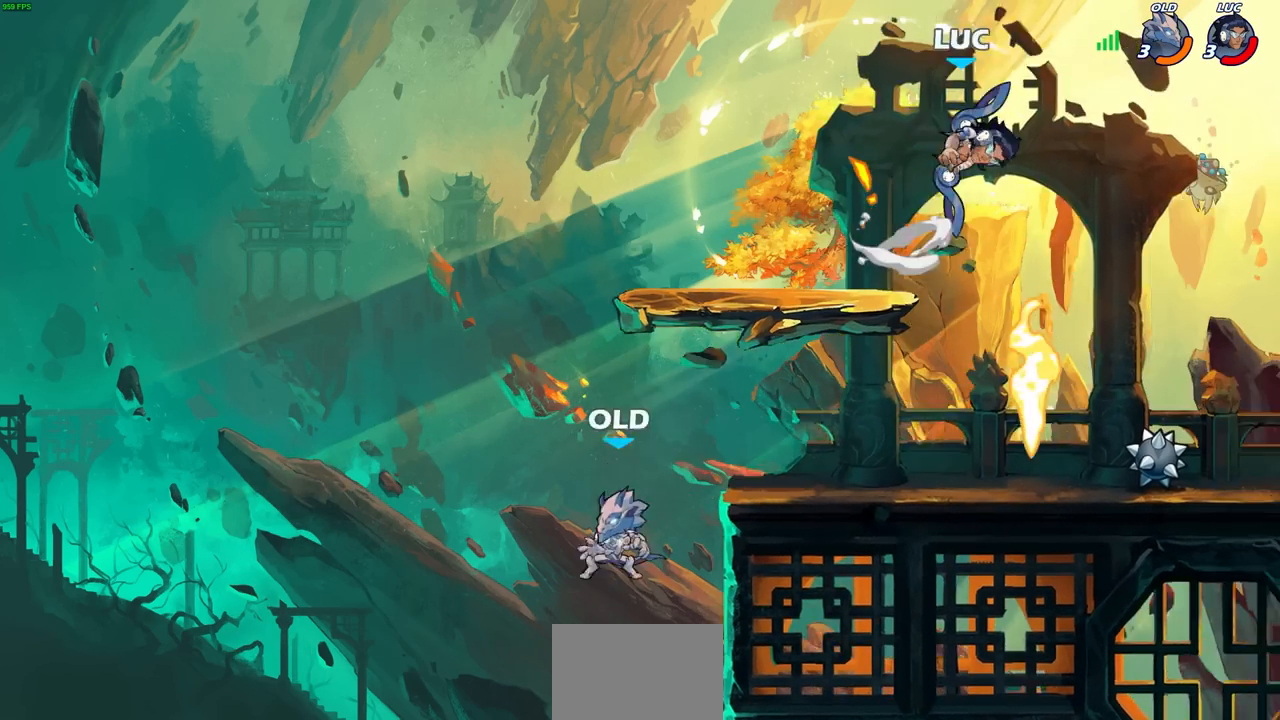
{"buttons": [], "left_stick": "down-left", "right_stick": "center", "events": [[67, "left_stick", "left"], [233, "left_stick", "right"], [367, "left_stick", "down-left"]]}
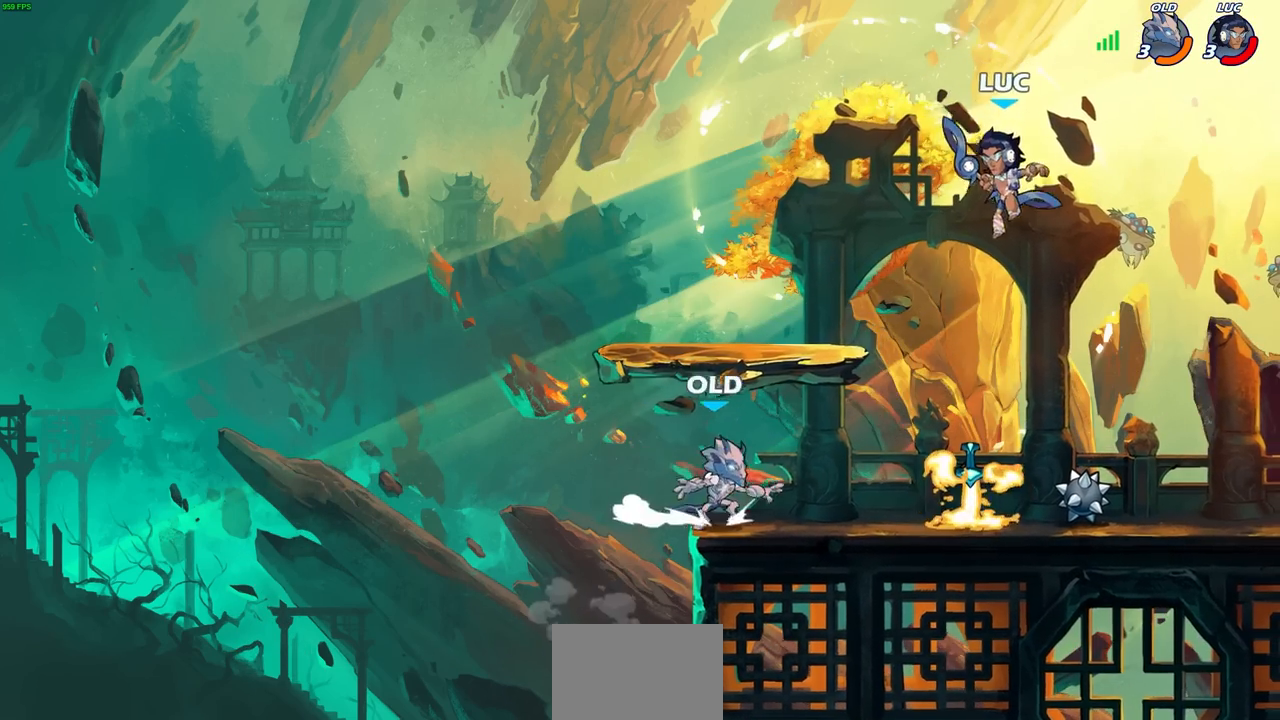
{"buttons": [], "left_stick": "center", "right_stick": "center", "events": [[50, "SQUARE", "down"], [150, "SQUARE", "up"], [183, "left_stick", "center"]]}
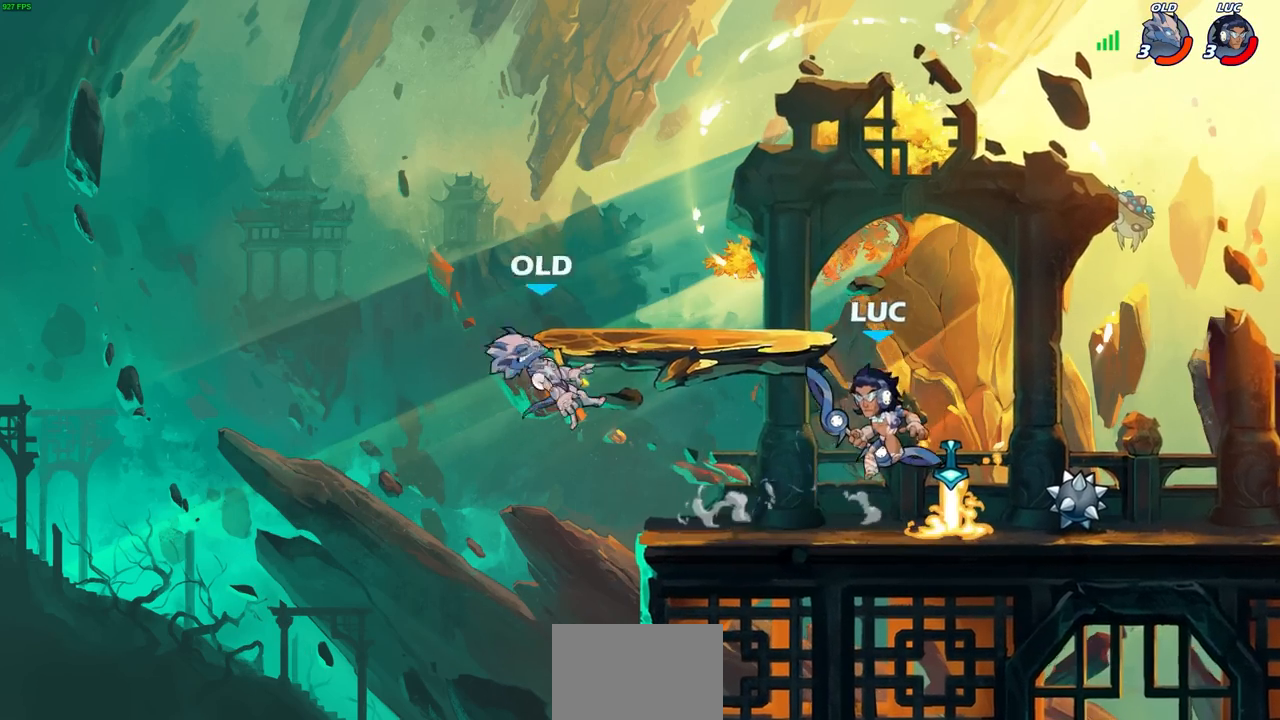
{"buttons": ["R2"], "left_stick": "left", "right_stick": "center", "events": [[433, "left_stick", "left"], [467, "R2", "down"]]}